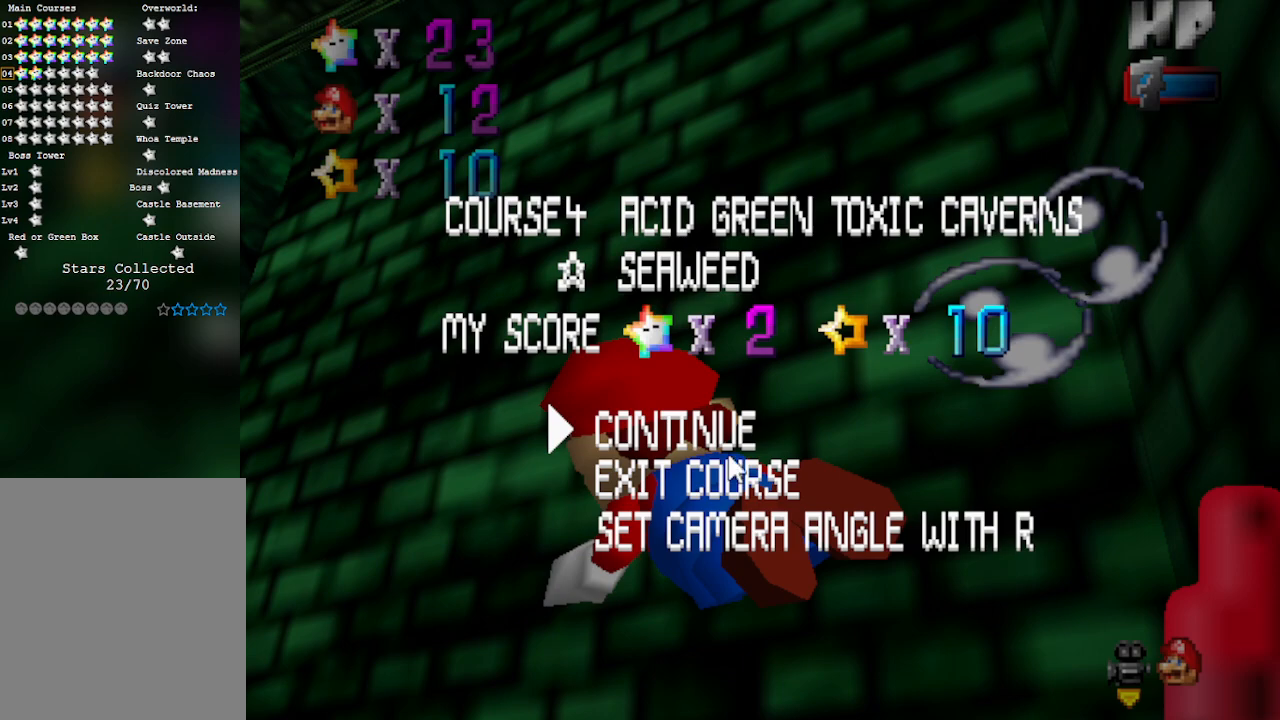
Gameplay with a controller (Nintendo layout); each line is a JSON object with the inputs held at the frame after it. "events" lists button and stick changes between this image and that frame as [ms after this image, input, new state], when the widget could be followed in between. Not read: L3 R3 Z.
{"buttons": [], "left_stick": "center", "events": []}
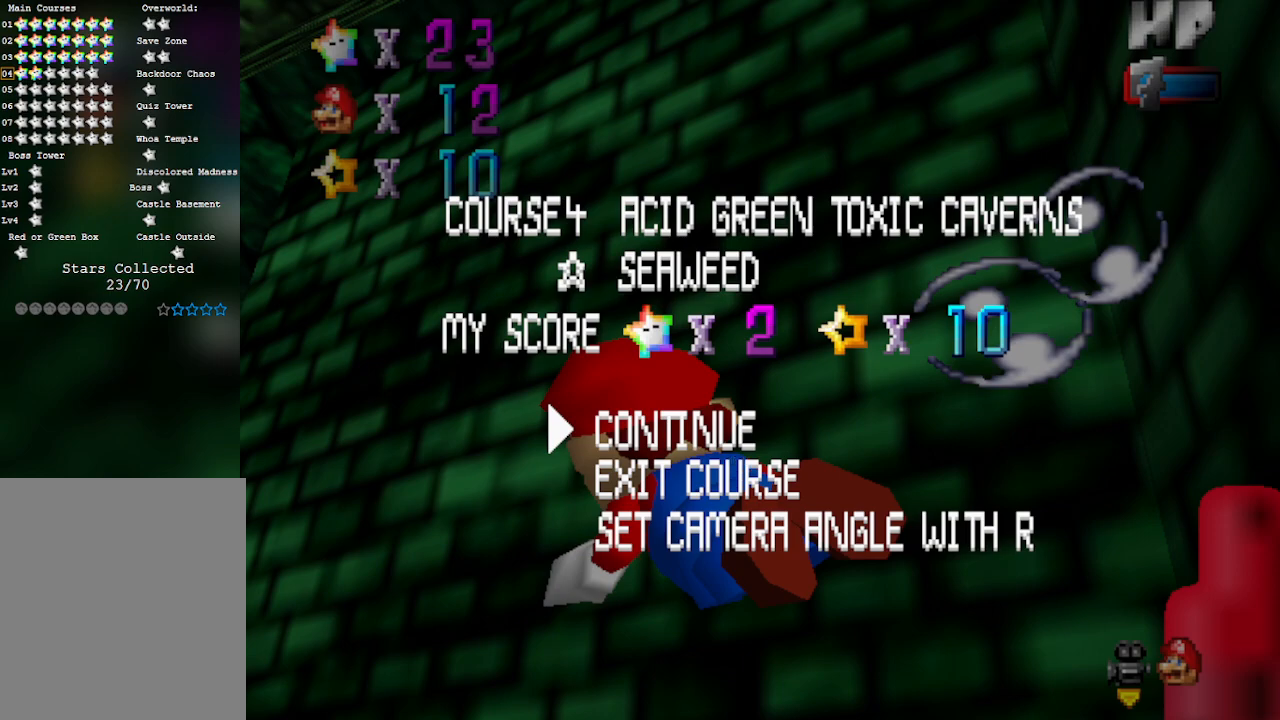
{"buttons": ["A"], "left_stick": "up-left", "events": [[367, "A", "down"], [433, "left_stick", "up-left"]]}
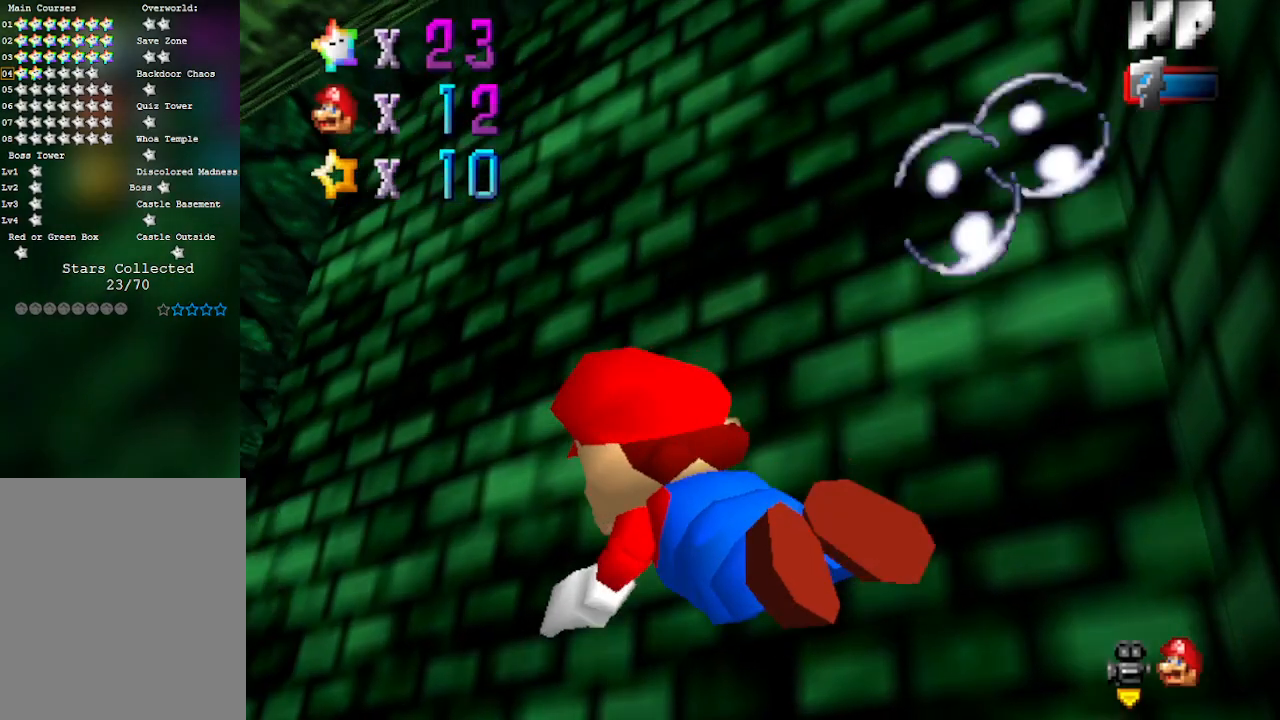
{"buttons": [], "left_stick": "up-left", "events": [[83, "A", "up"], [300, "A", "down"], [433, "A", "up"]]}
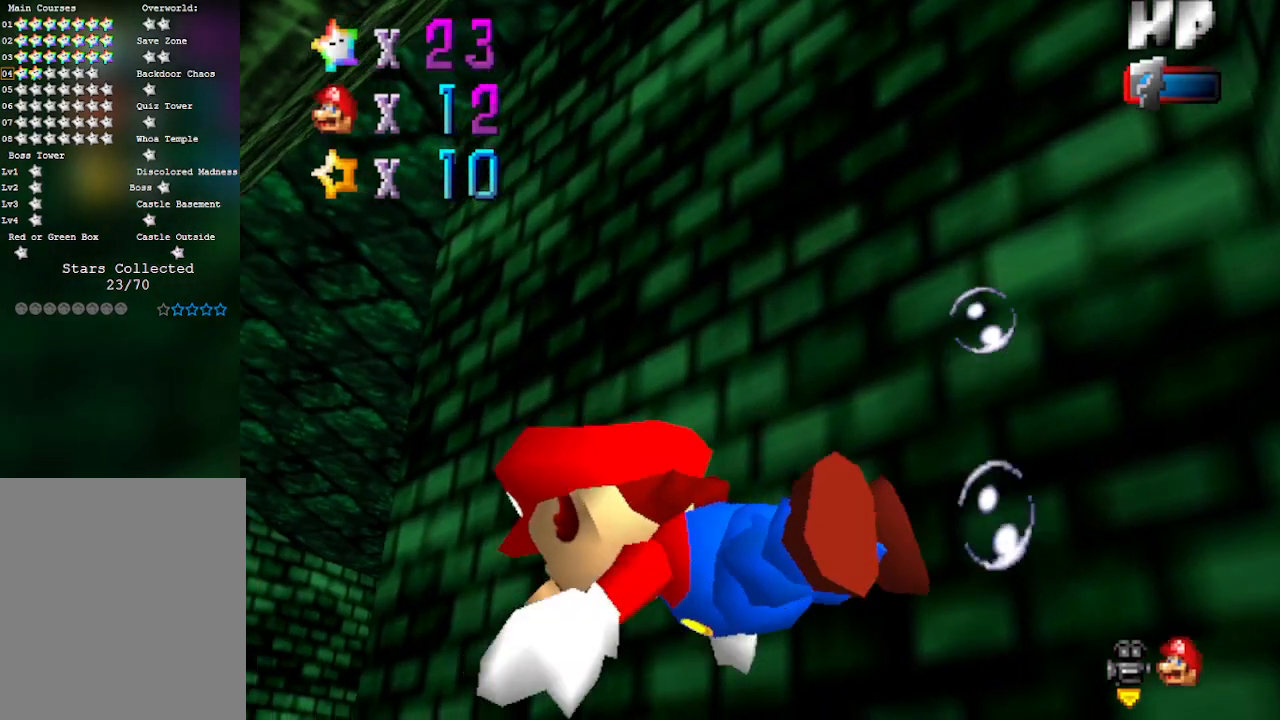
{"buttons": ["A"], "left_stick": "up", "events": [[83, "left_stick", "up"], [183, "C_RIGHT", "down"], [317, "C_RIGHT", "up"], [400, "A", "down"]]}
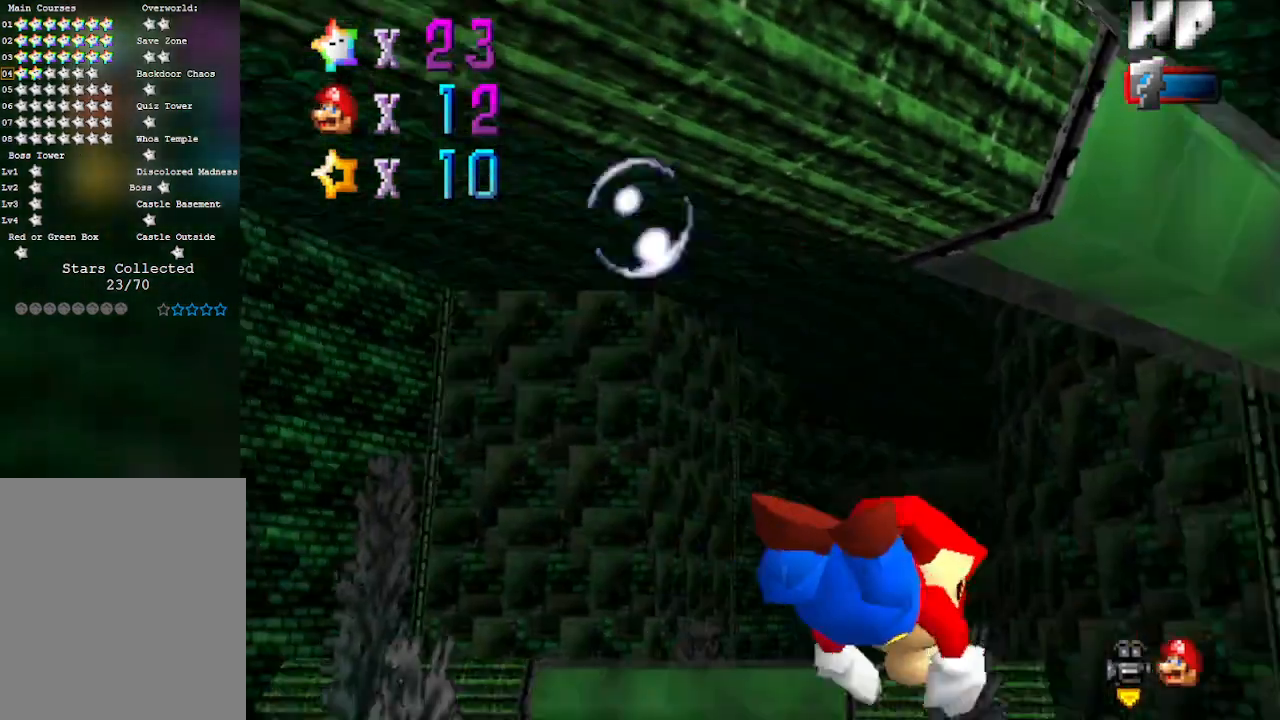
{"buttons": ["C_UP"], "left_stick": "up", "events": [[200, "A", "up"], [450, "C_UP", "down"]]}
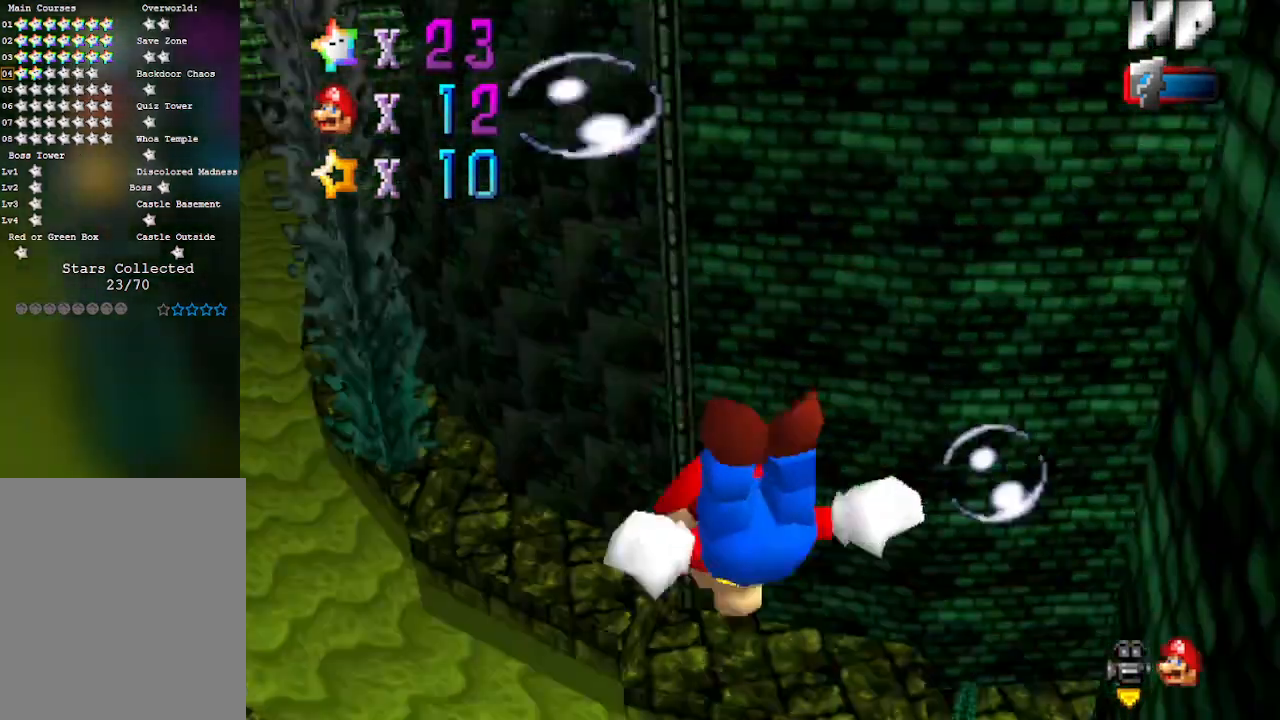
{"buttons": [], "left_stick": "up-left", "events": [[50, "left_stick", "up-left"], [150, "C_UP", "up"], [217, "A", "down"], [450, "A", "up"]]}
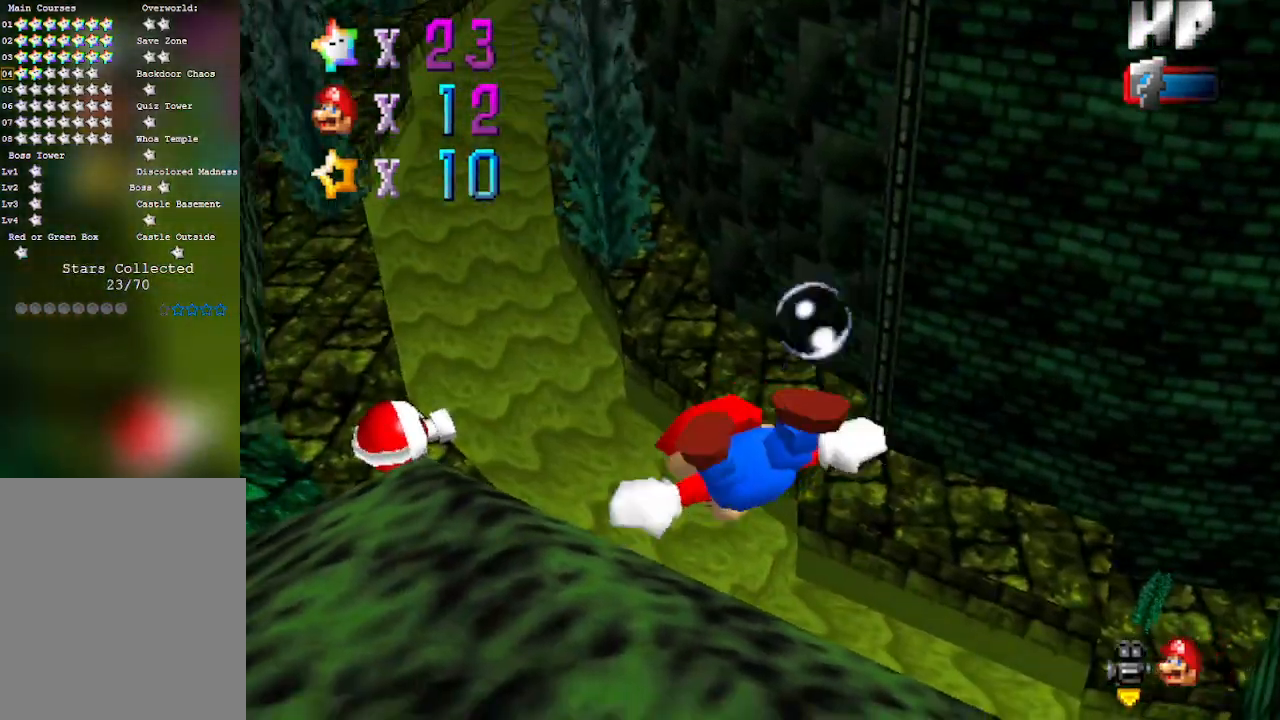
{"buttons": ["A"], "left_stick": "right", "events": [[33, "left_stick", "up-right"], [300, "left_stick", "right"], [333, "A", "down"]]}
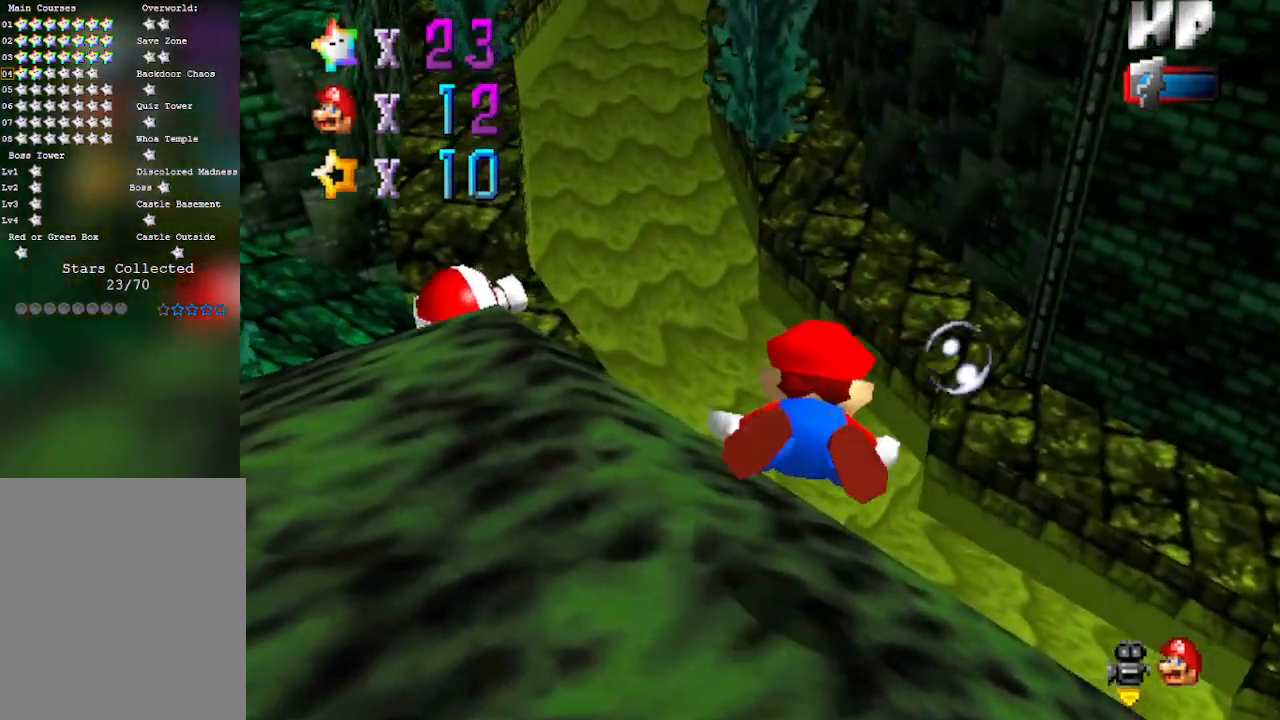
{"buttons": ["A"], "left_stick": "up-right", "events": [[250, "A", "up"], [400, "A", "down"], [400, "left_stick", "up-right"]]}
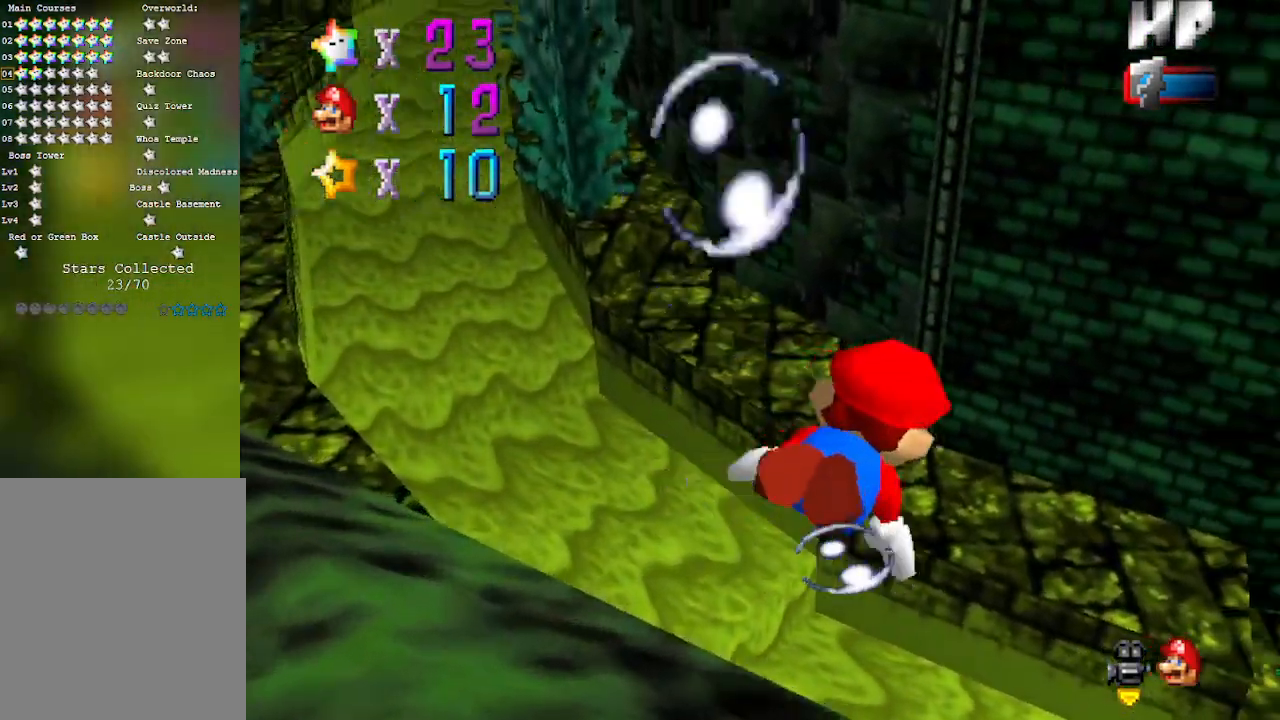
{"buttons": [], "left_stick": "center", "events": [[300, "A", "up"], [400, "left_stick", "center"]]}
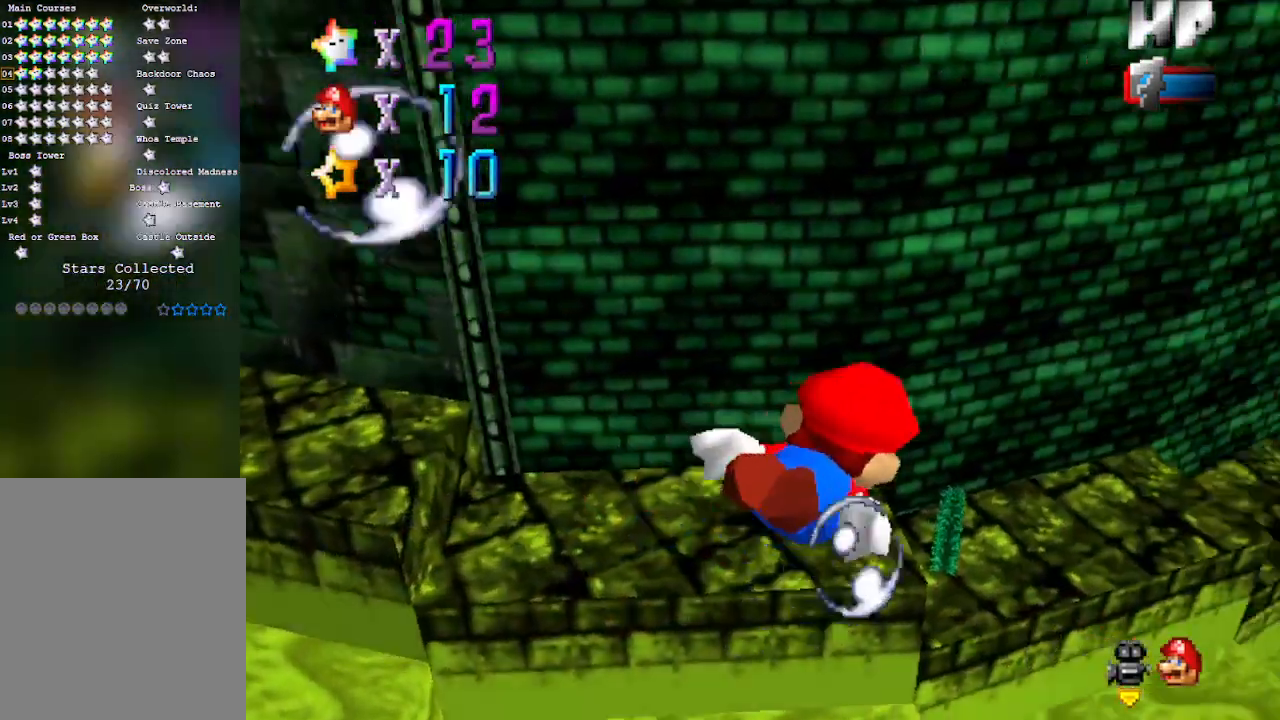
{"buttons": [], "left_stick": "center", "events": [[83, "A", "down"], [183, "left_stick", "up"], [500, "A", "up"], [500, "left_stick", "center"]]}
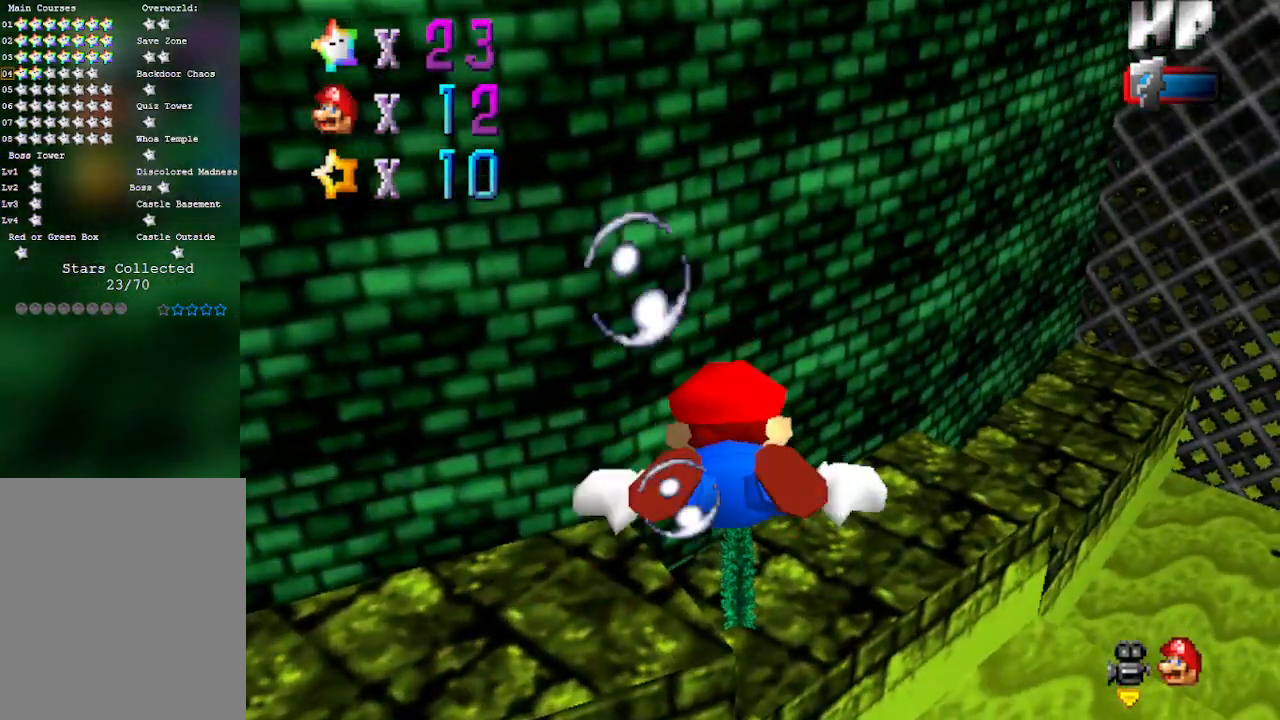
{"buttons": ["A"], "left_stick": "up", "events": [[267, "left_stick", "up"], [300, "A", "down"]]}
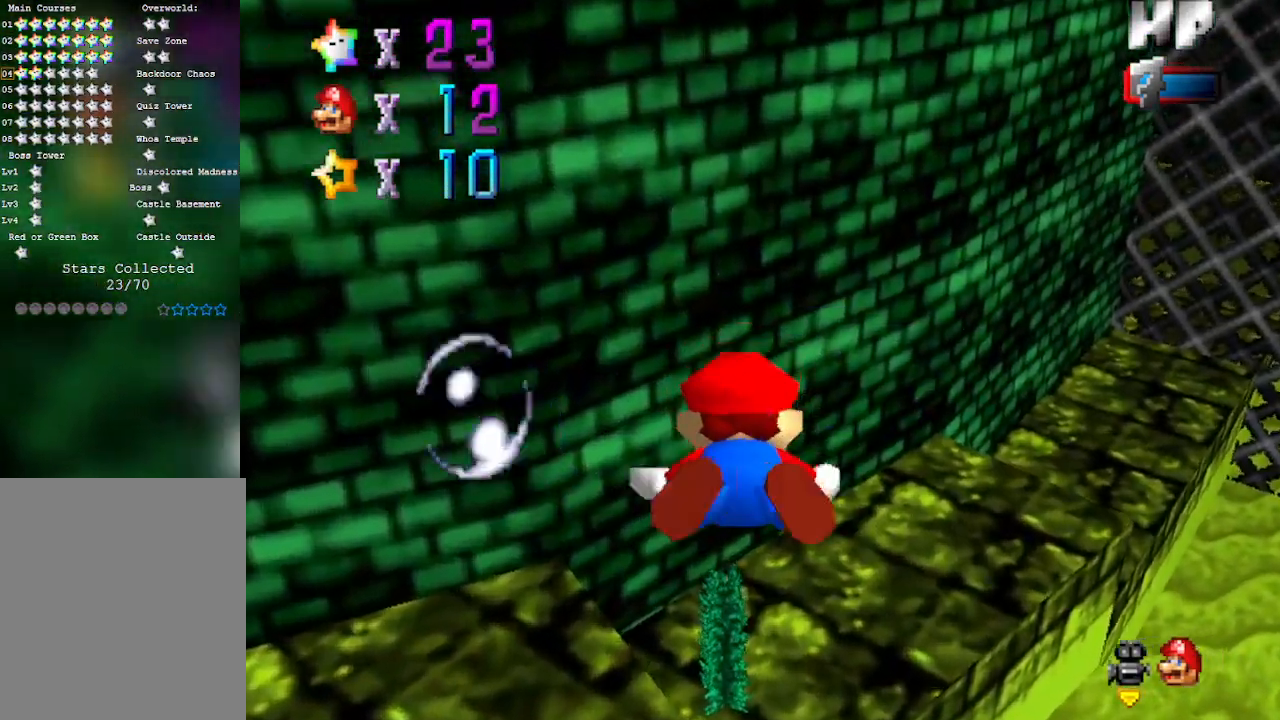
{"buttons": ["A"], "left_stick": "up-left", "events": [[217, "A", "up"], [500, "A", "down"], [500, "left_stick", "up-left"]]}
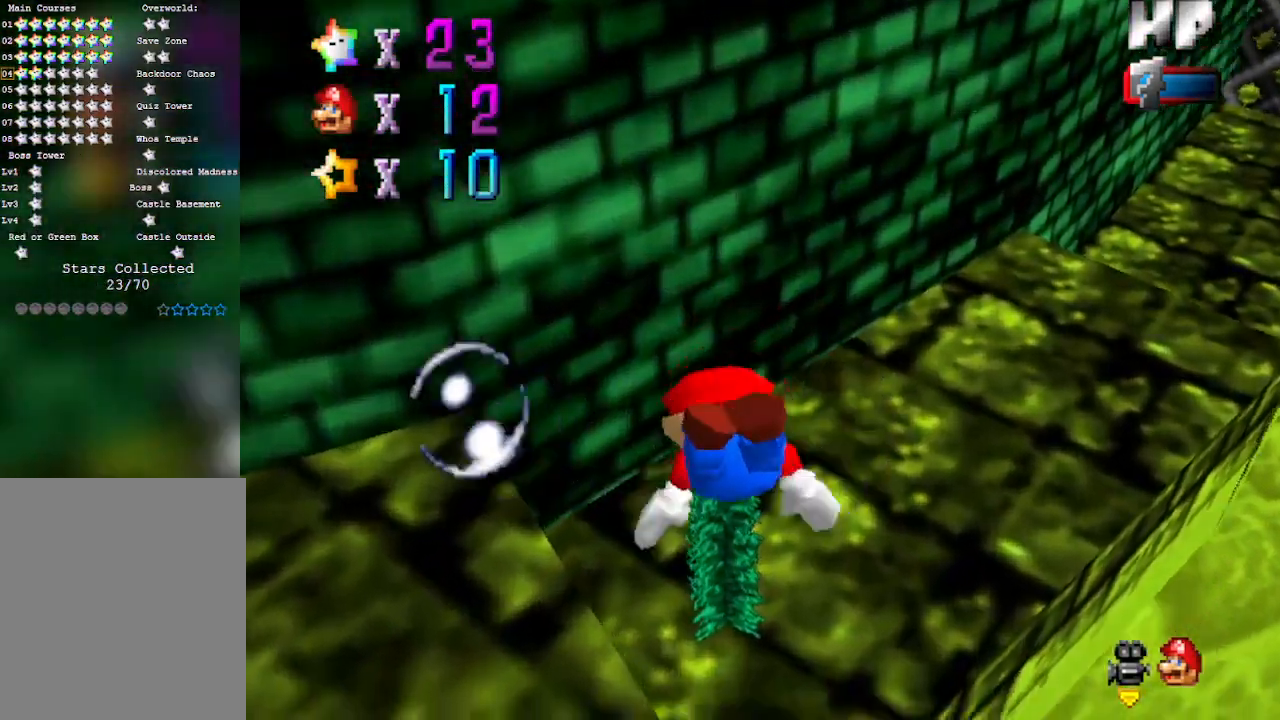
{"buttons": [], "left_stick": "left", "events": [[150, "A", "up"], [267, "left_stick", "left"]]}
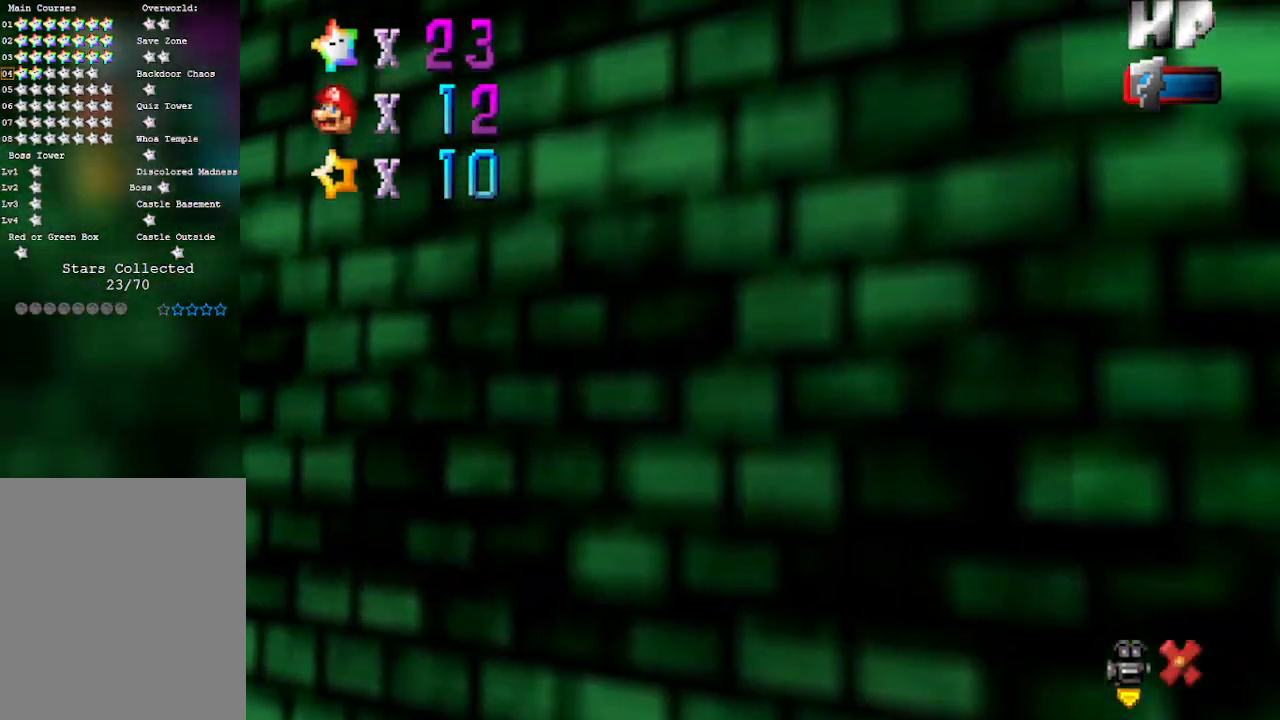
{"buttons": [], "left_stick": "down-left", "events": [[150, "left_stick", "down-left"]]}
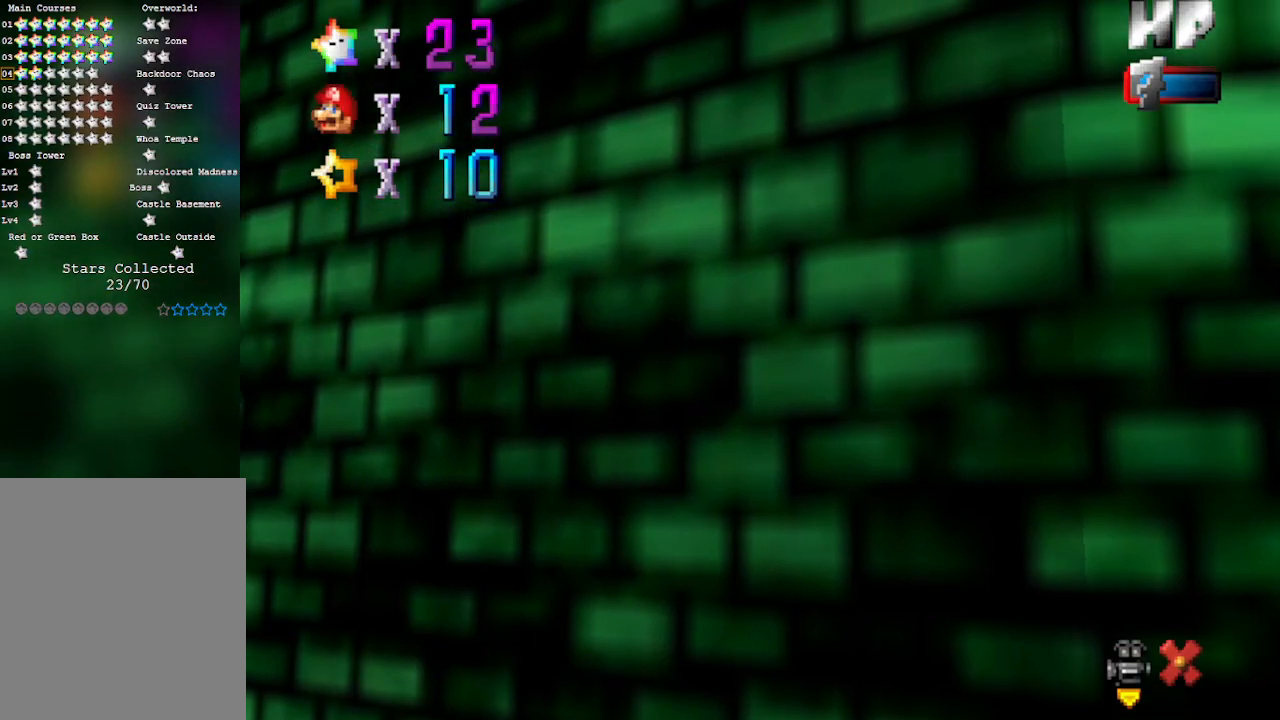
{"buttons": [], "left_stick": "down-left", "events": []}
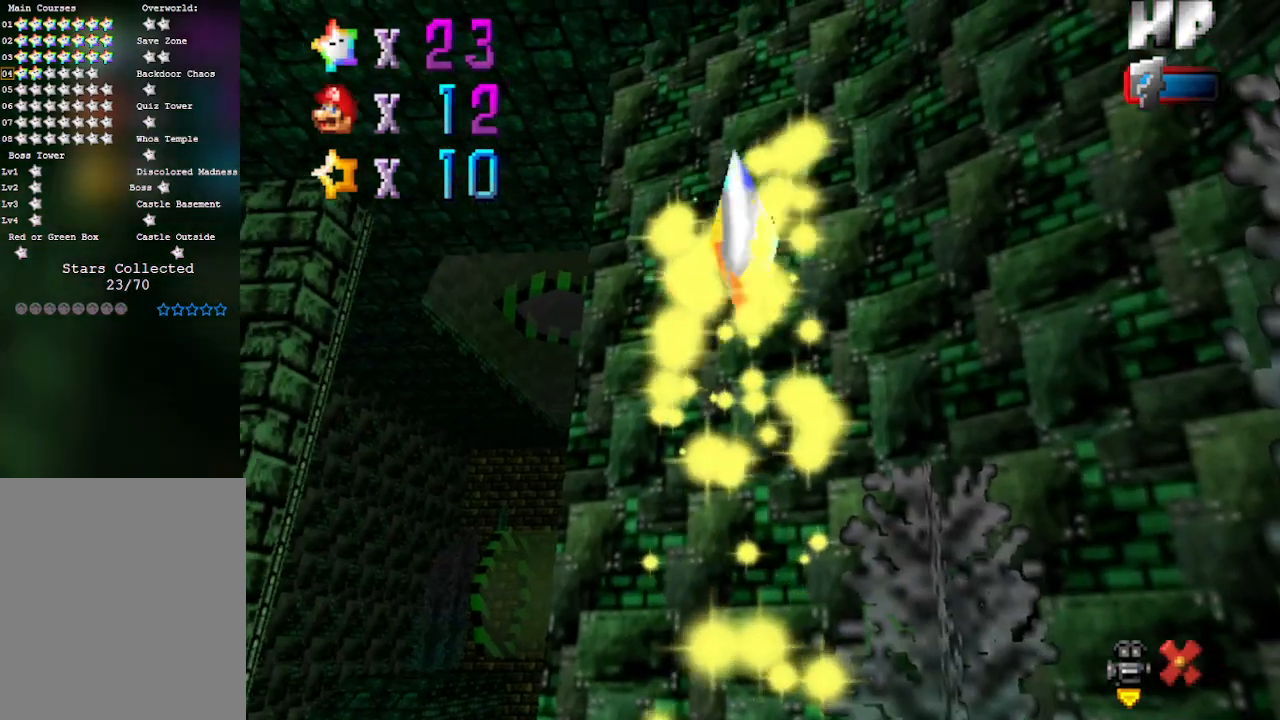
{"buttons": [], "left_stick": "down-left", "events": []}
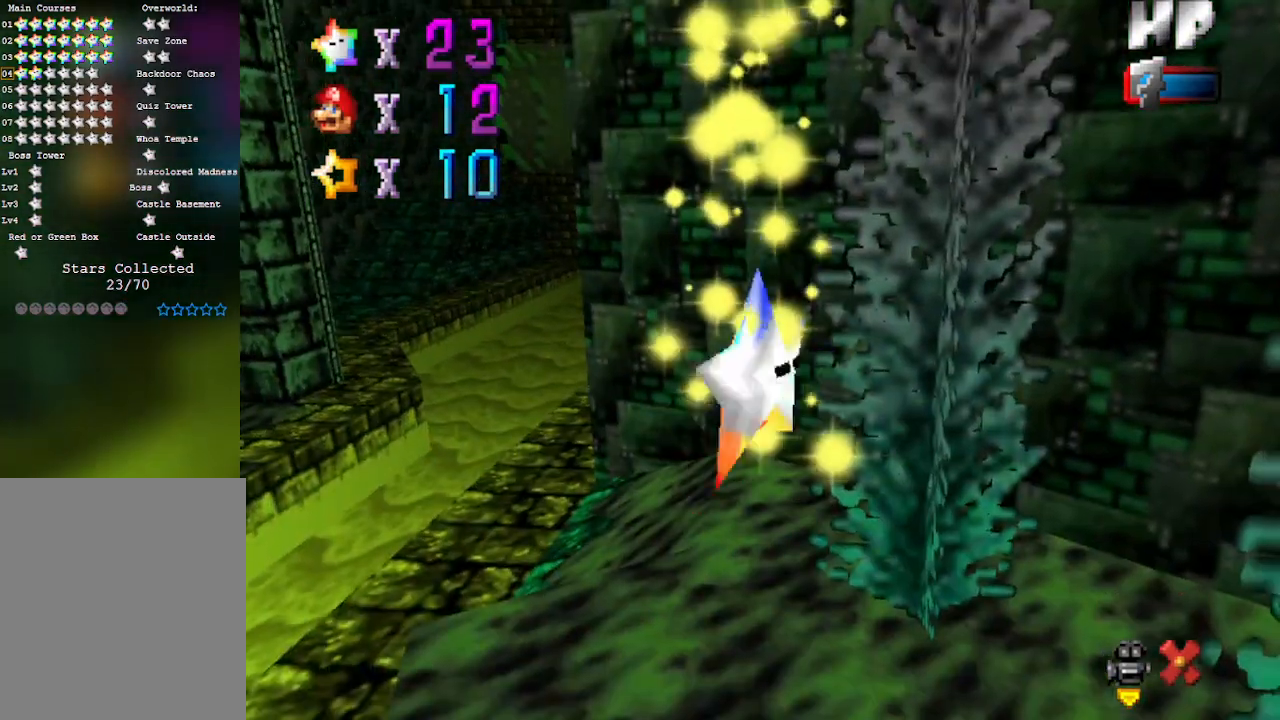
{"buttons": [], "left_stick": "down-left", "events": []}
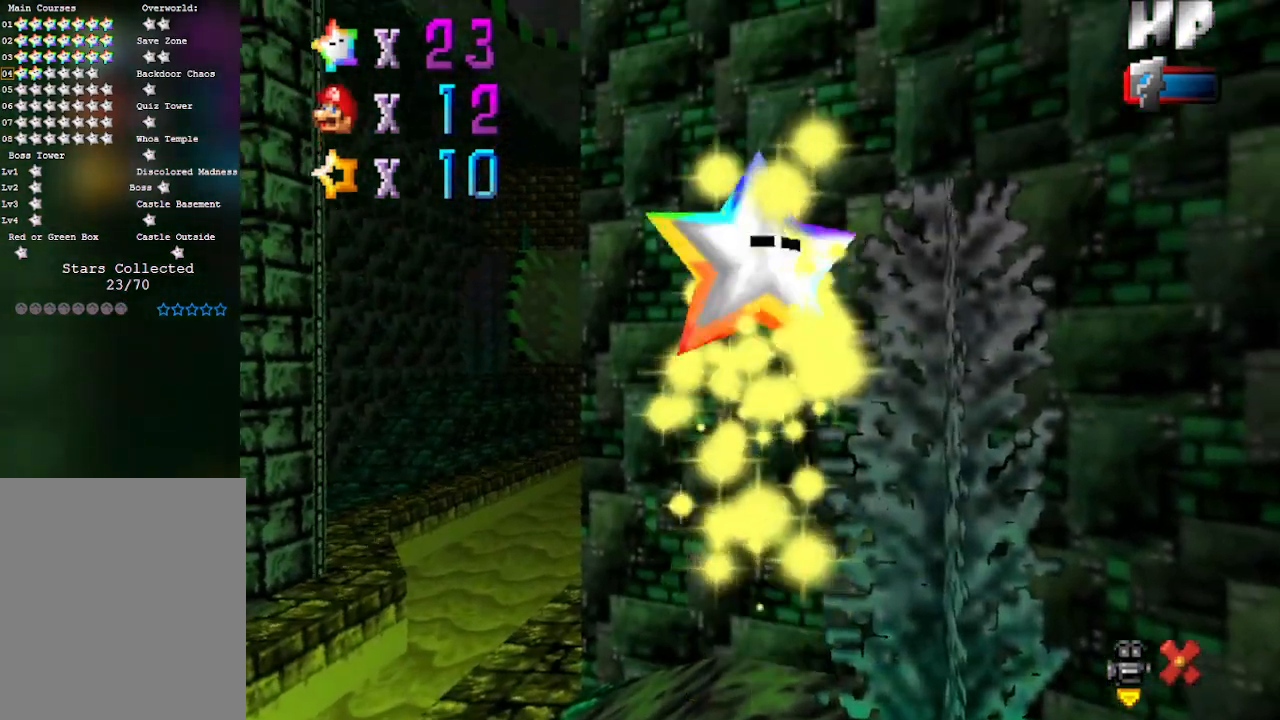
{"buttons": [], "left_stick": "down-left", "events": []}
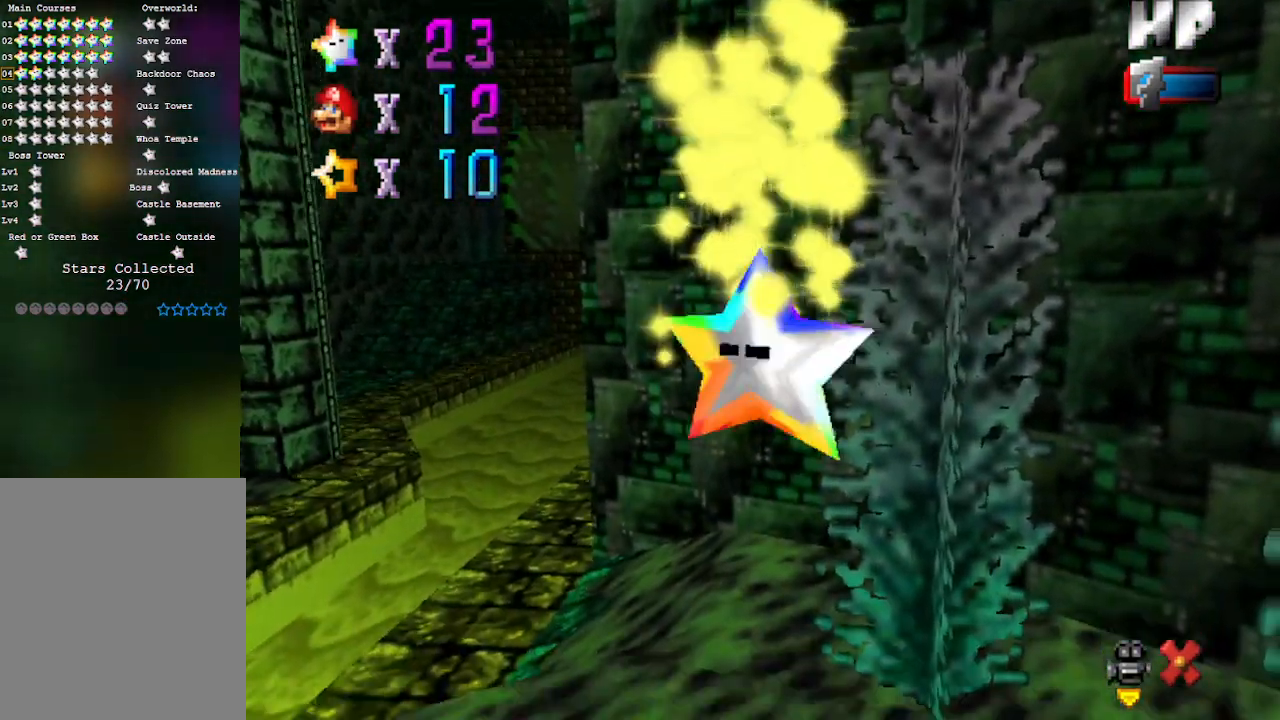
{"buttons": [], "left_stick": "down", "events": [[267, "left_stick", "down"]]}
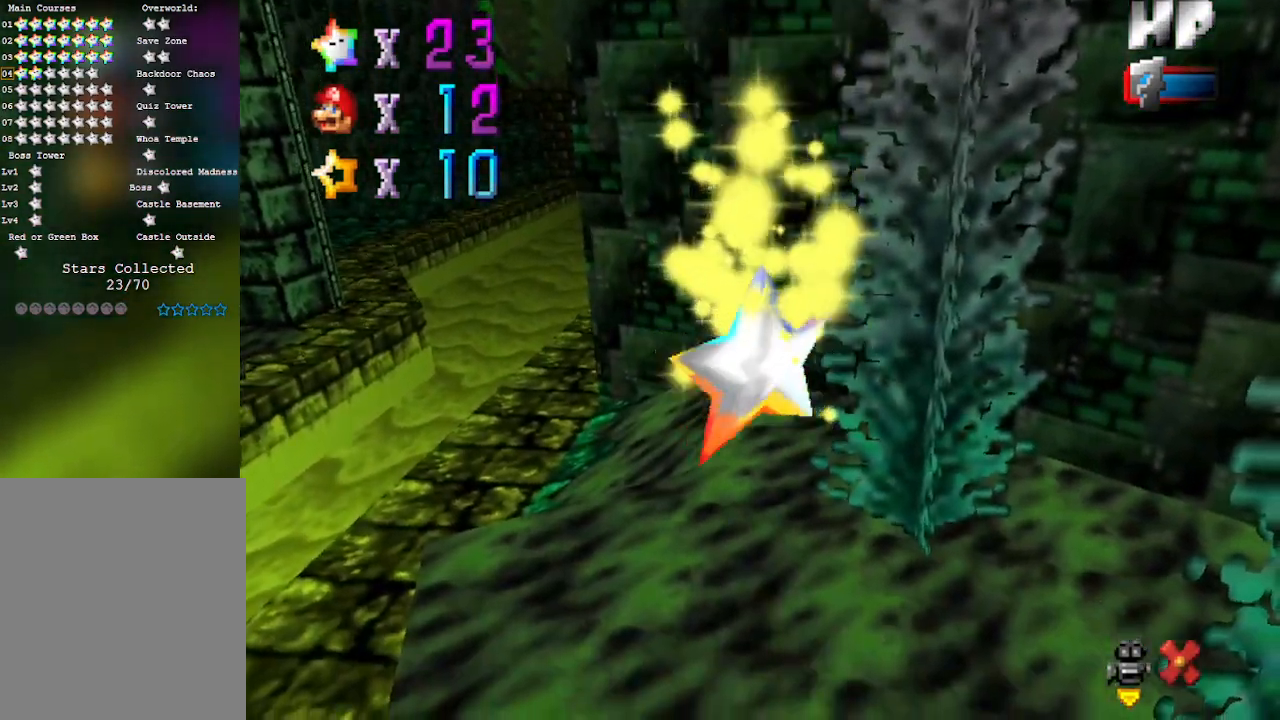
{"buttons": [], "left_stick": "down", "events": []}
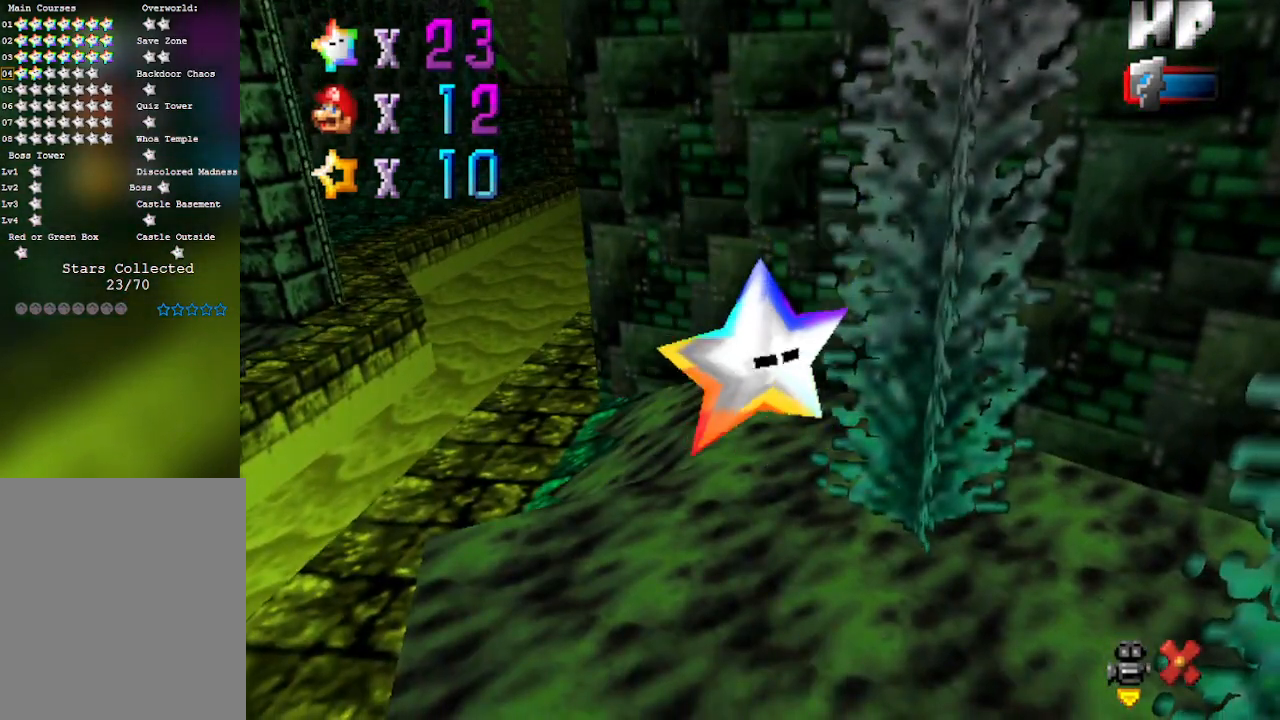
{"buttons": ["A"], "left_stick": "down-left", "events": [[150, "A", "down"], [450, "left_stick", "down-left"]]}
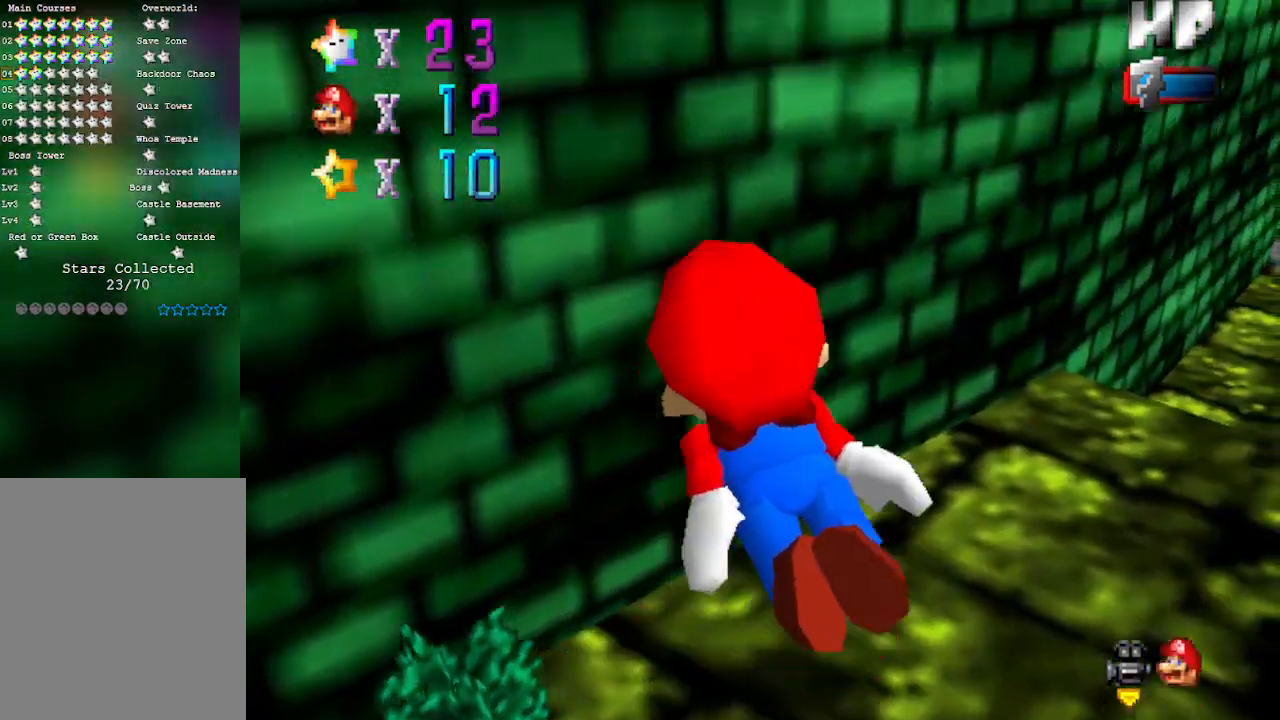
{"buttons": ["A"], "left_stick": "down-left", "events": [[83, "A", "up"], [233, "A", "down"]]}
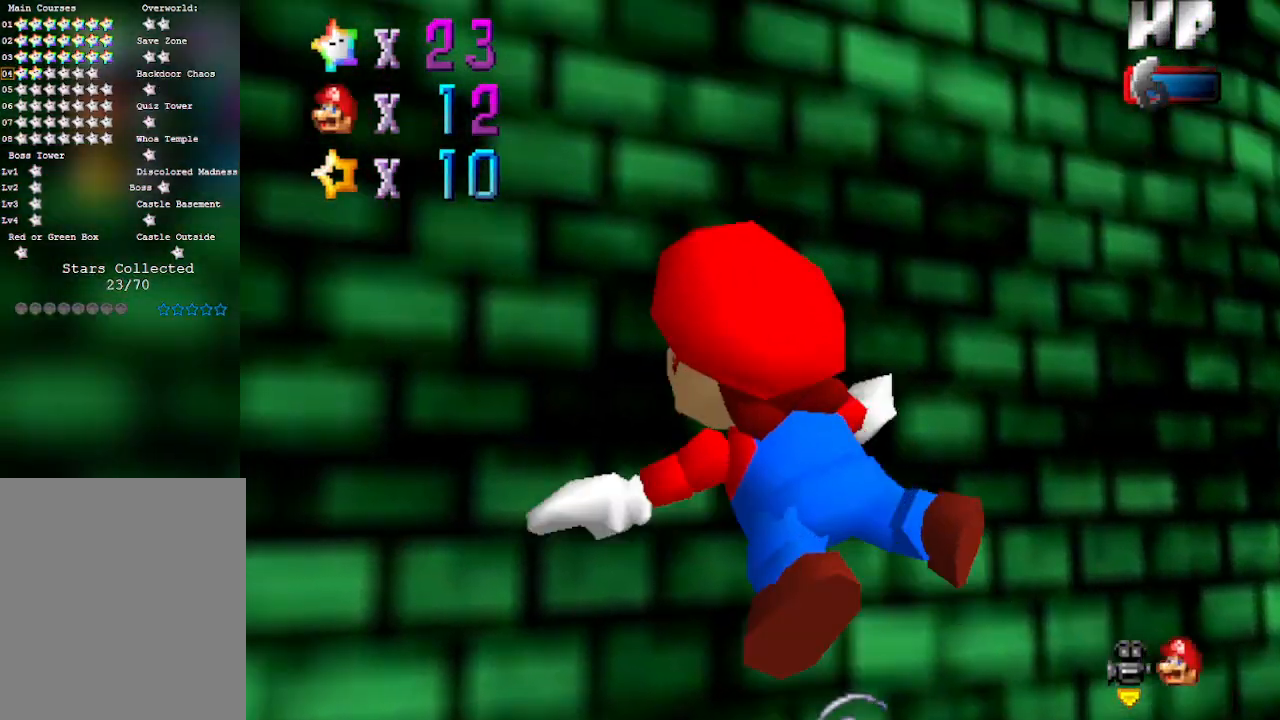
{"buttons": ["A"], "left_stick": "down-left", "events": [[133, "A", "up"], [450, "A", "down"]]}
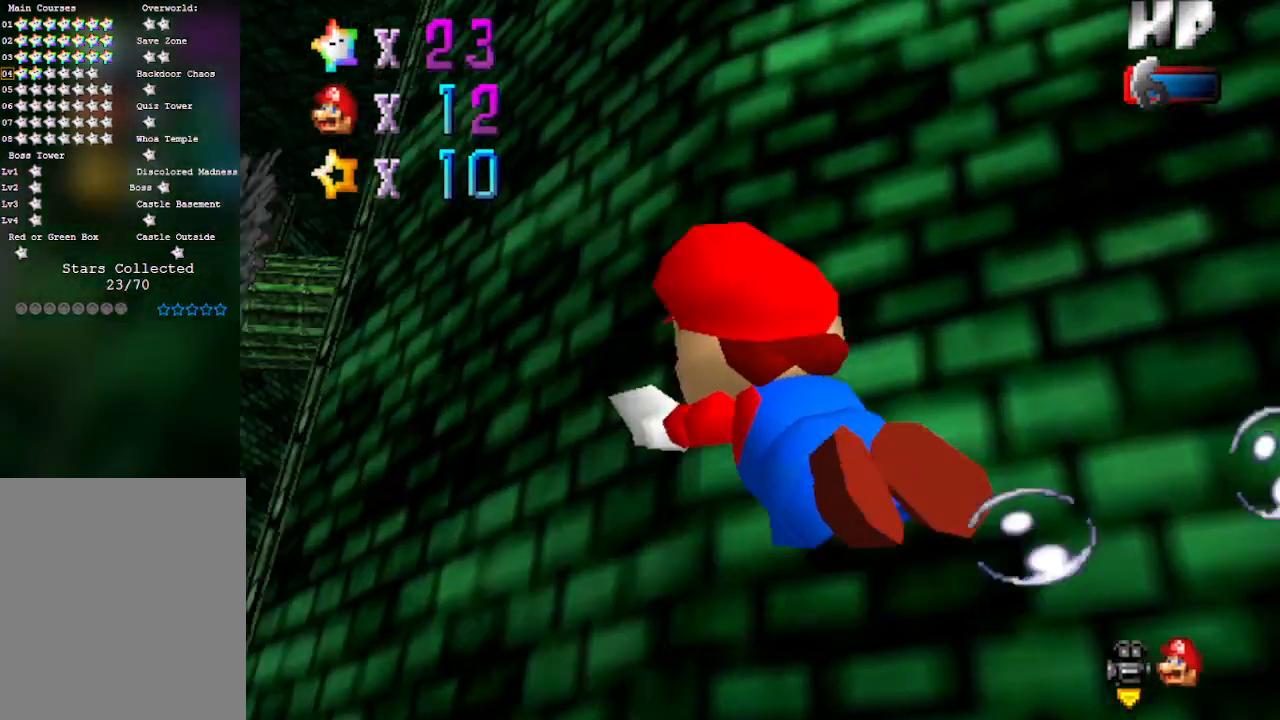
{"buttons": [], "left_stick": "down-right", "events": [[133, "left_stick", "center"], [267, "A", "up"], [467, "left_stick", "down-right"]]}
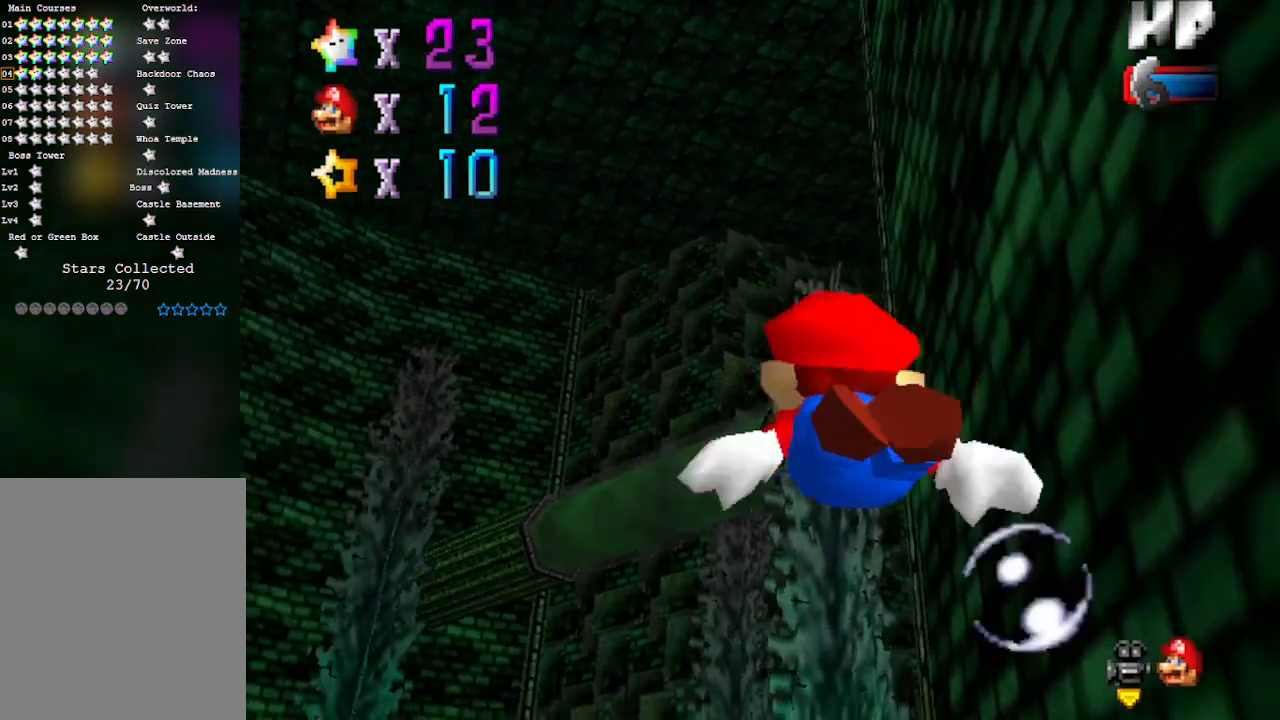
{"buttons": ["C_LEFT"], "left_stick": "center", "events": [[67, "A", "down"], [317, "A", "up"], [317, "left_stick", "center"], [433, "C_LEFT", "down"]]}
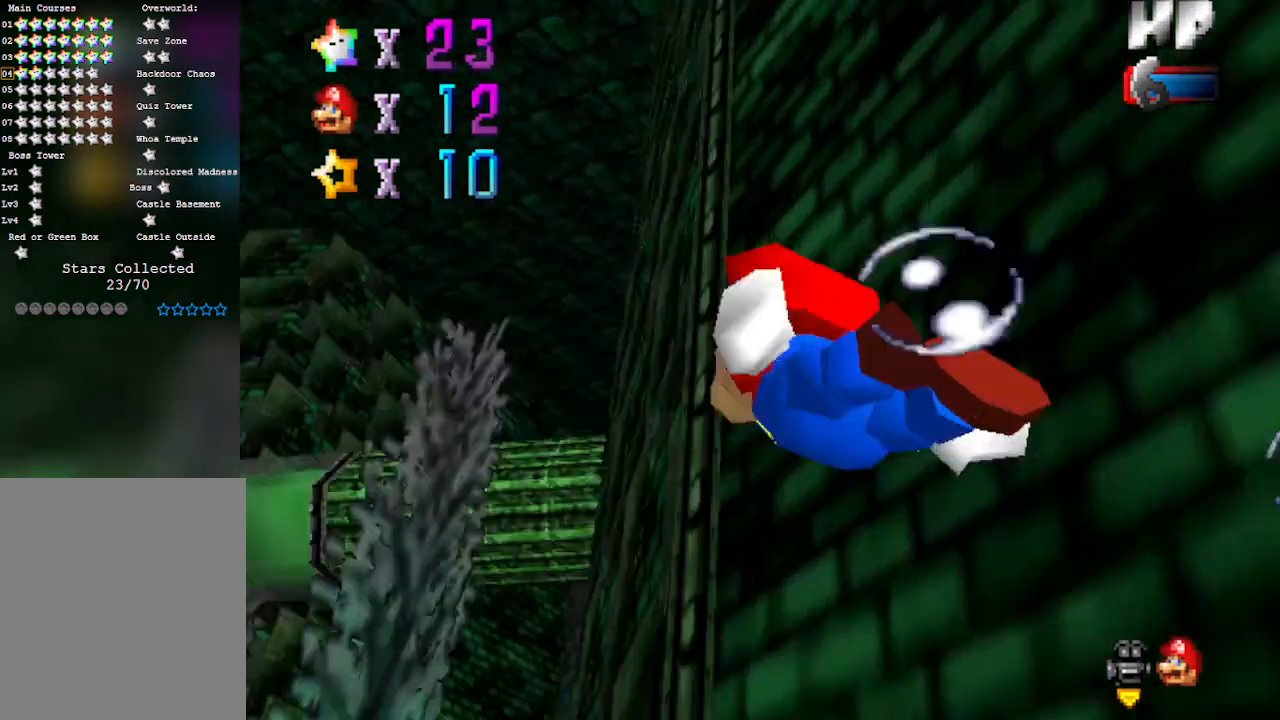
{"buttons": ["A", "C_LEFT"], "left_stick": "up-right", "events": [[167, "A", "down"], [167, "left_stick", "up"], [383, "left_stick", "up-right"]]}
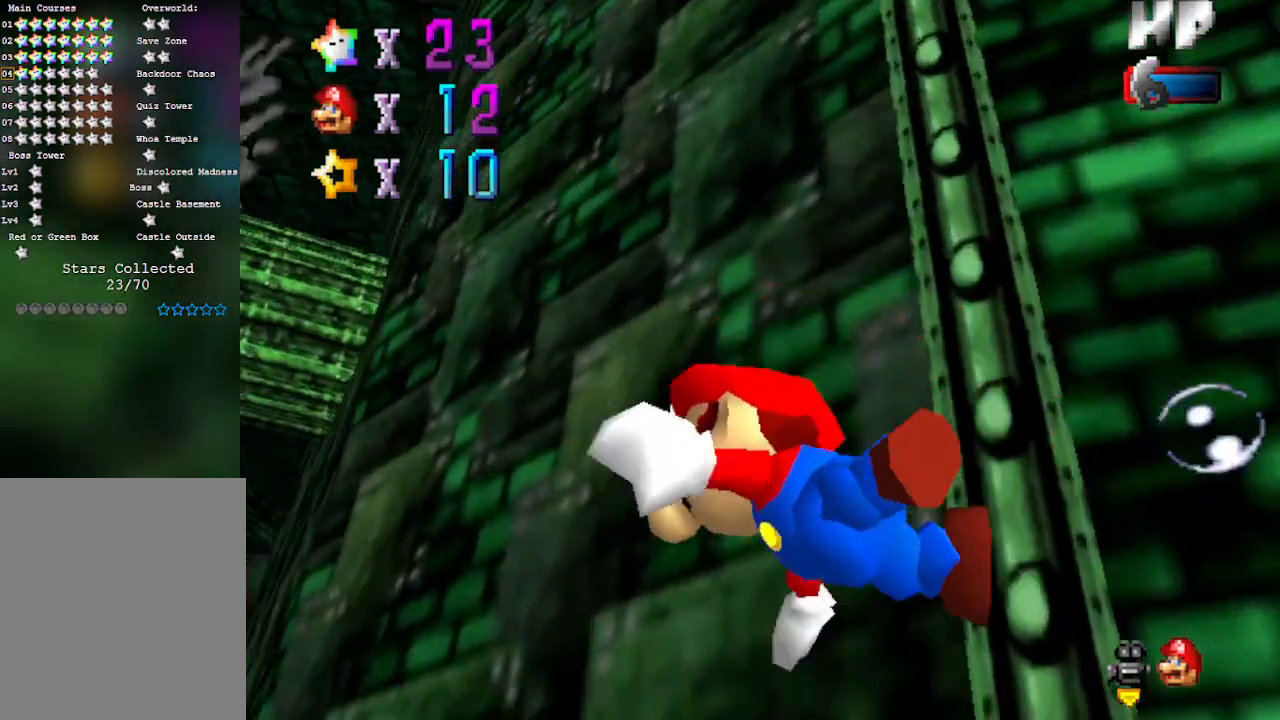
{"buttons": ["A"], "left_stick": "right", "events": [[17, "C_UP", "down"], [33, "A", "up"], [100, "left_stick", "center"], [200, "C_UP", "up"], [350, "A", "down"], [350, "C_LEFT", "up"], [417, "left_stick", "right"]]}
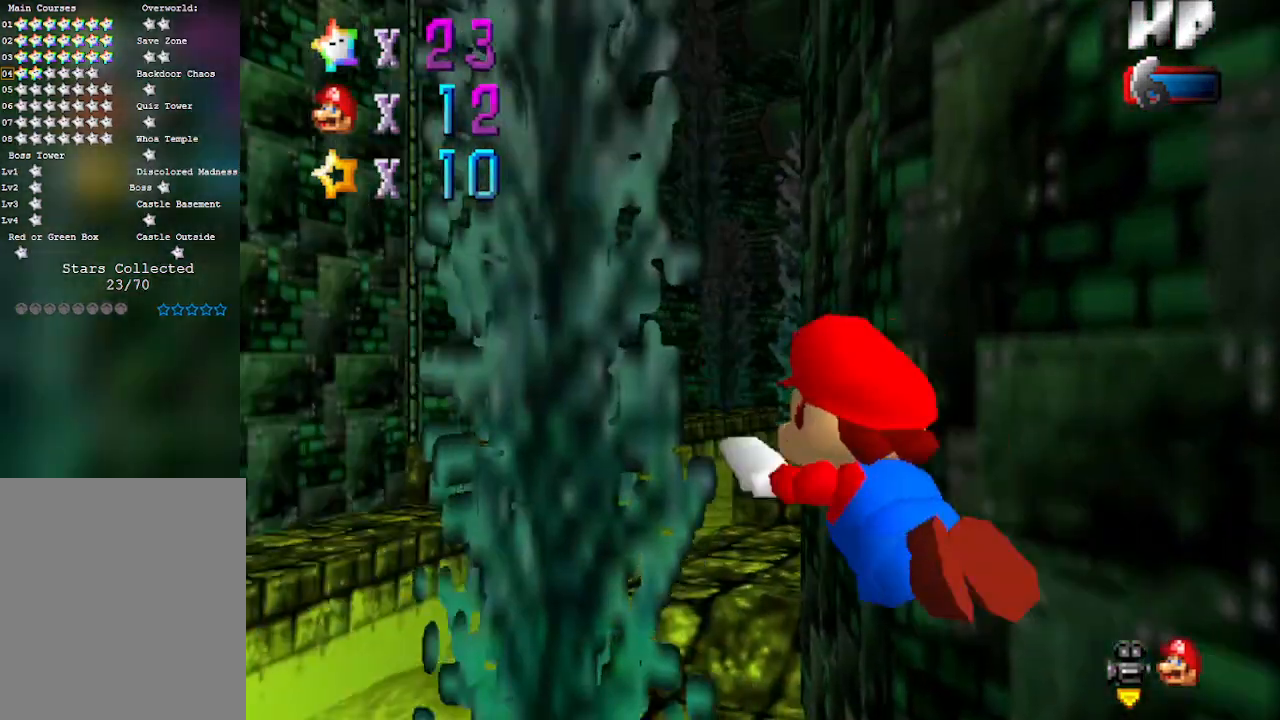
{"buttons": ["C_LEFT"], "left_stick": "center", "events": [[233, "A", "up"], [283, "C_LEFT", "down"], [450, "left_stick", "center"]]}